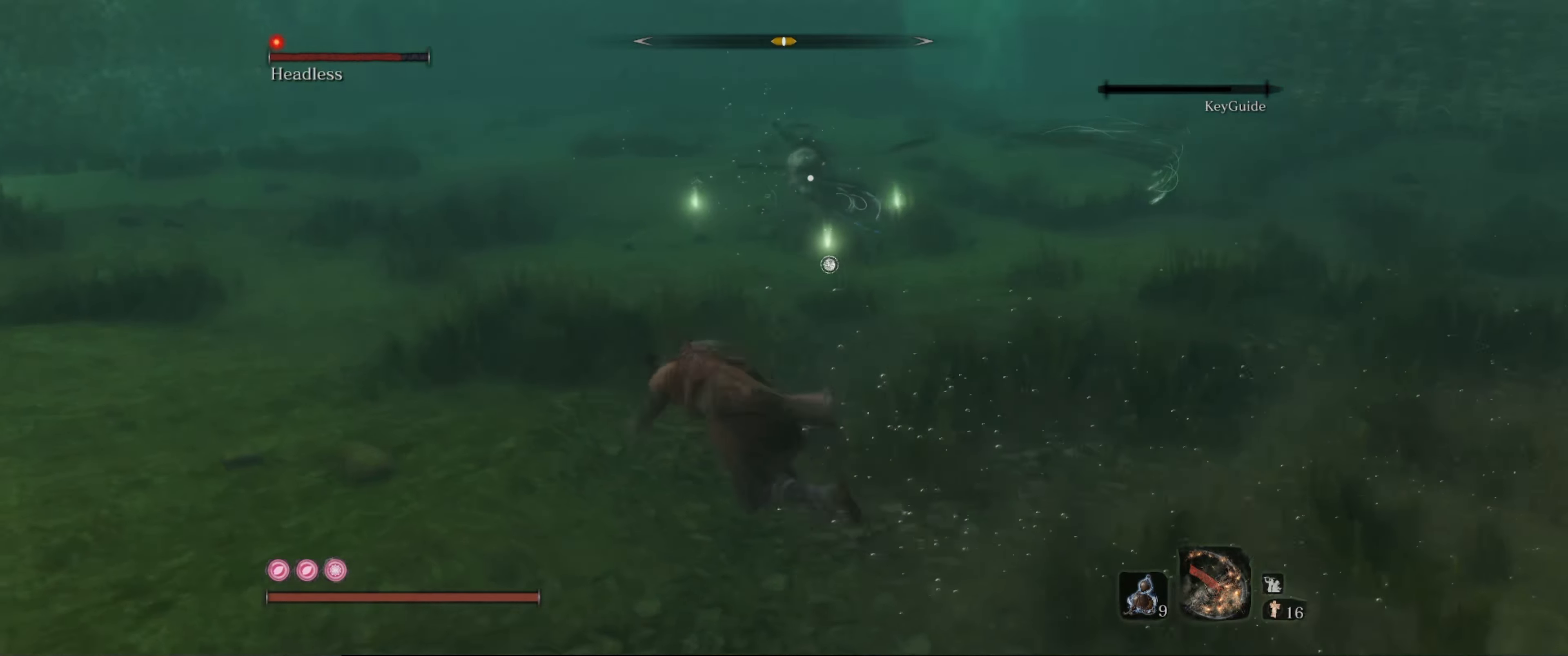
Gameplay with a controller (Xbox layout); each line is a JSON object with the inputs held at the frame after it. "events" lists button and stick changes between this image and that frame as [ms after this image, input, new state], when the widget could be followed in between. Not read: L3 R3.
{"buttons": [], "left_stick": "up-left", "right_stick": "center", "events": [[200, "B", "down"], [383, "B", "up"]]}
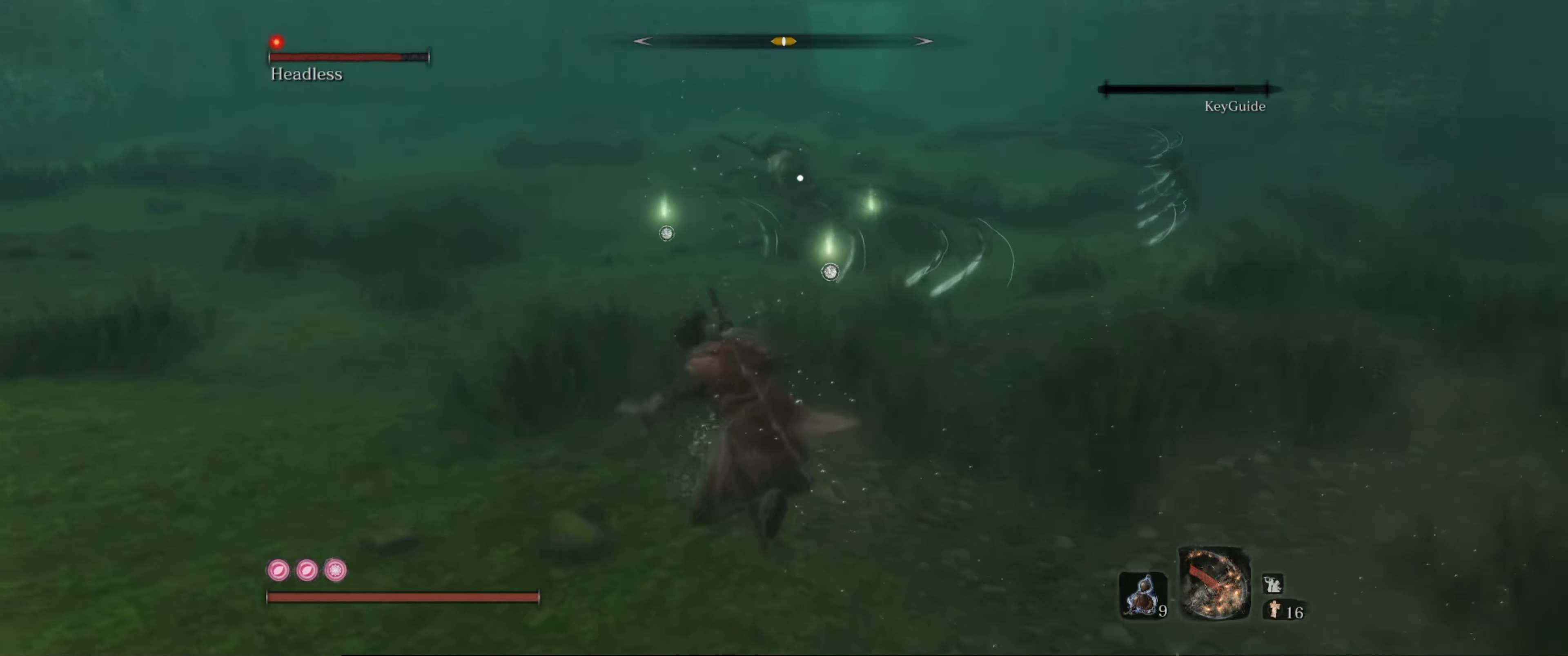
{"buttons": [], "left_stick": "up-left", "right_stick": "center", "events": []}
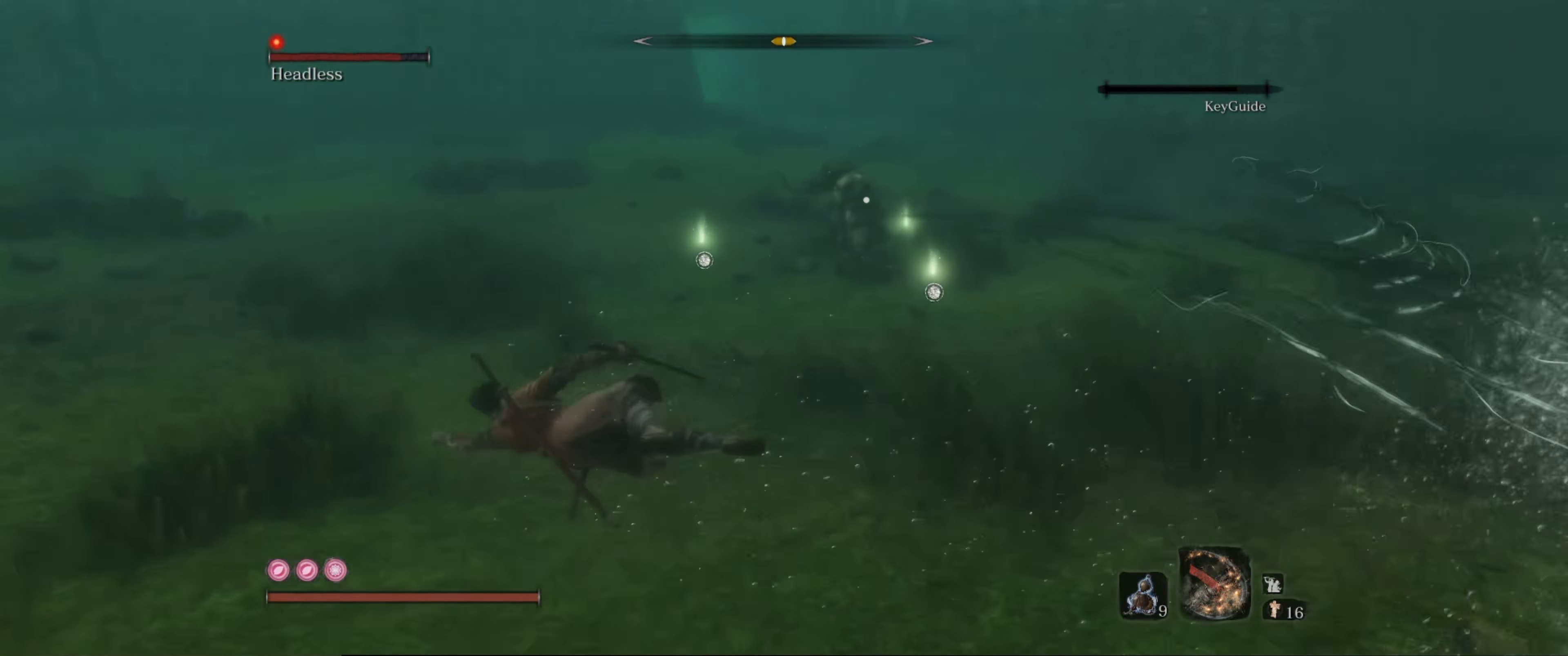
{"buttons": [], "left_stick": "up-left", "right_stick": "center", "events": []}
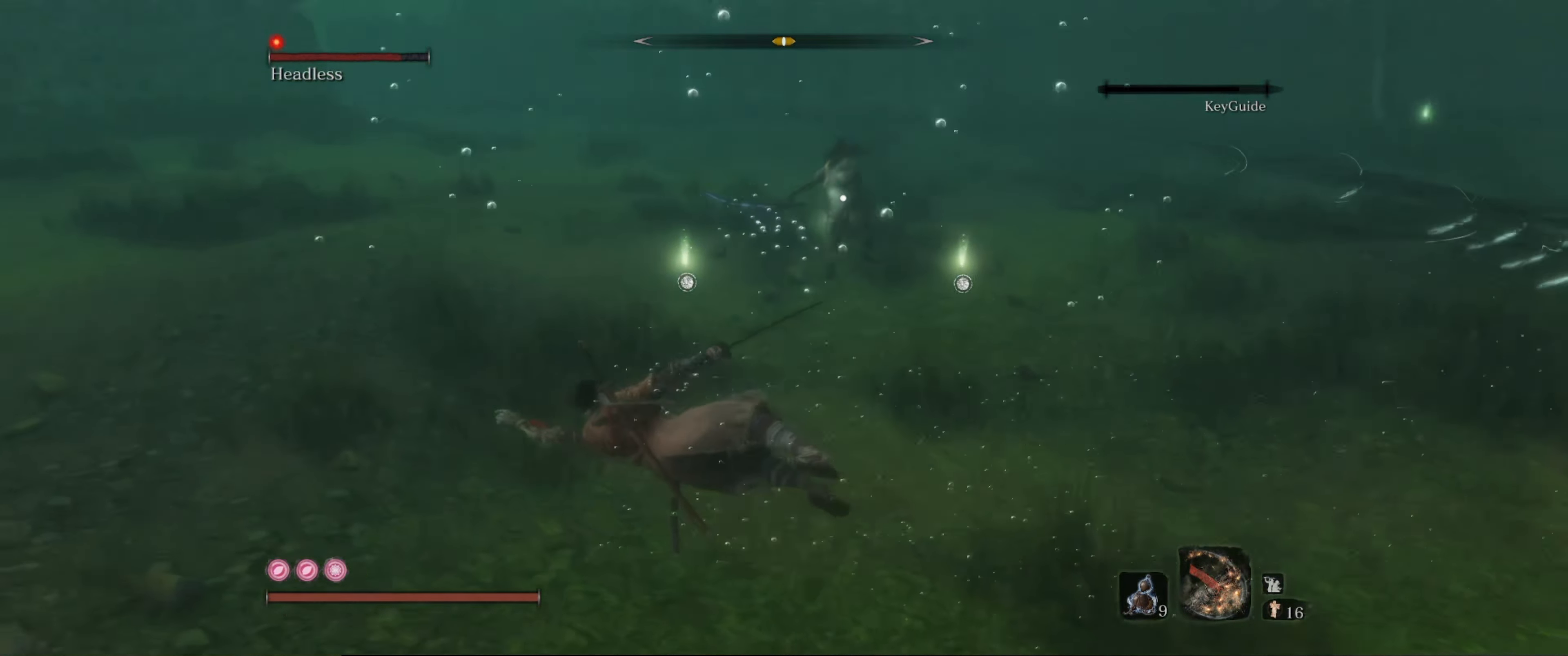
{"buttons": [], "left_stick": "up-left", "right_stick": "center", "events": []}
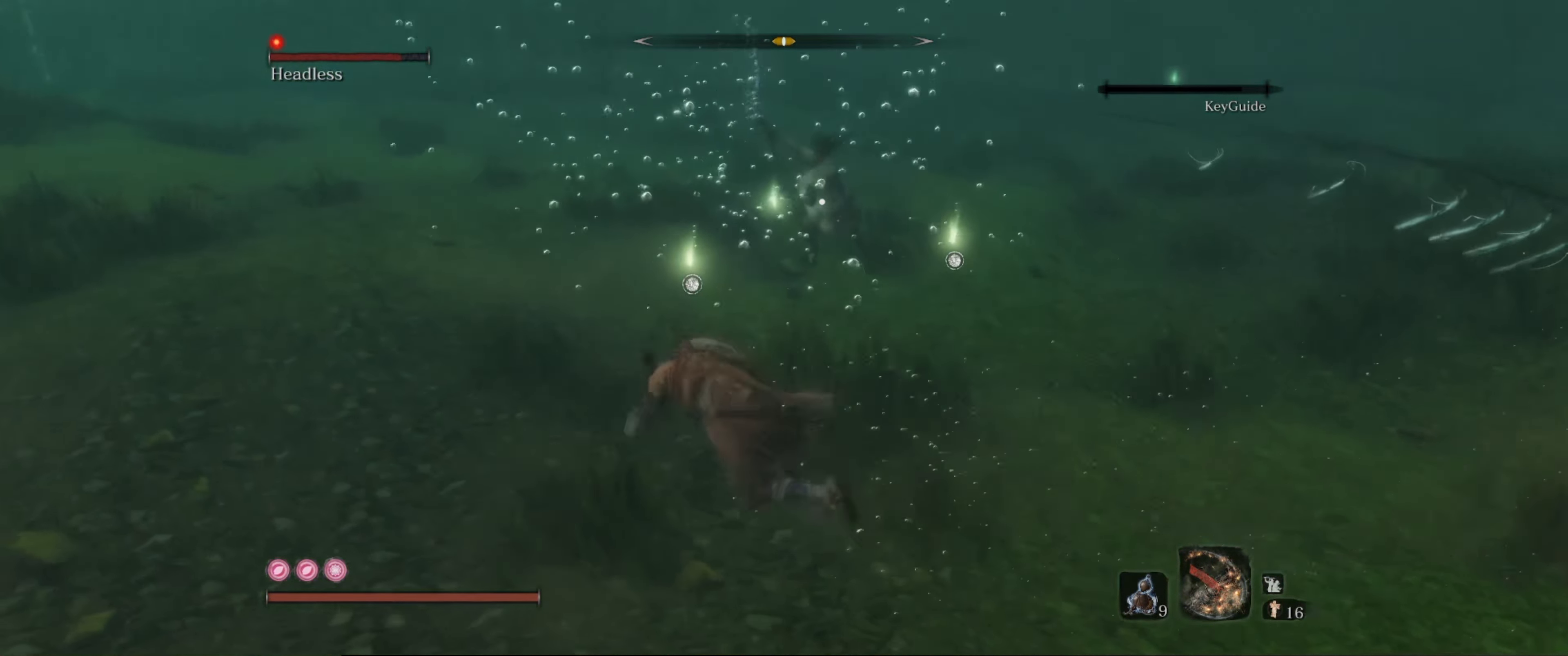
{"buttons": [], "left_stick": "up-left", "right_stick": "center", "events": [[83, "B", "down"], [216, "B", "up"]]}
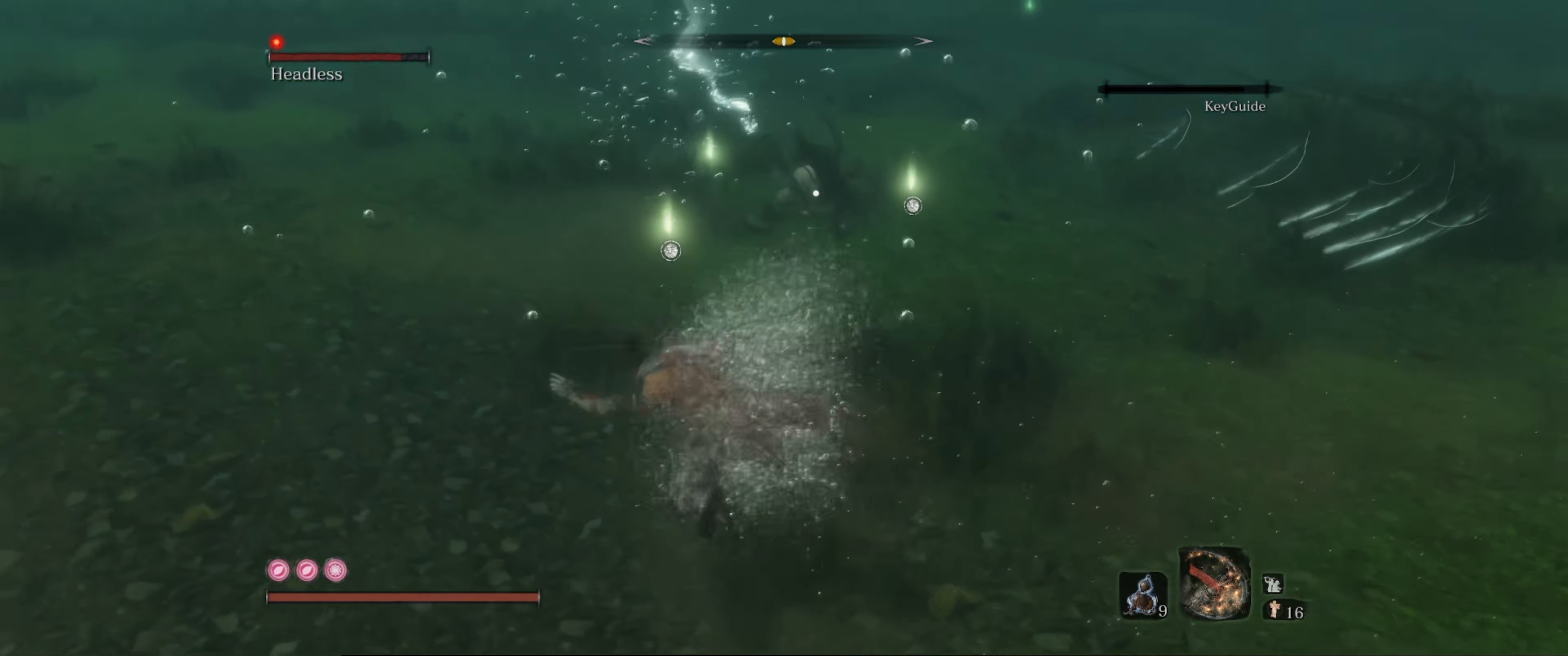
{"buttons": [], "left_stick": "up-left", "right_stick": "center", "events": []}
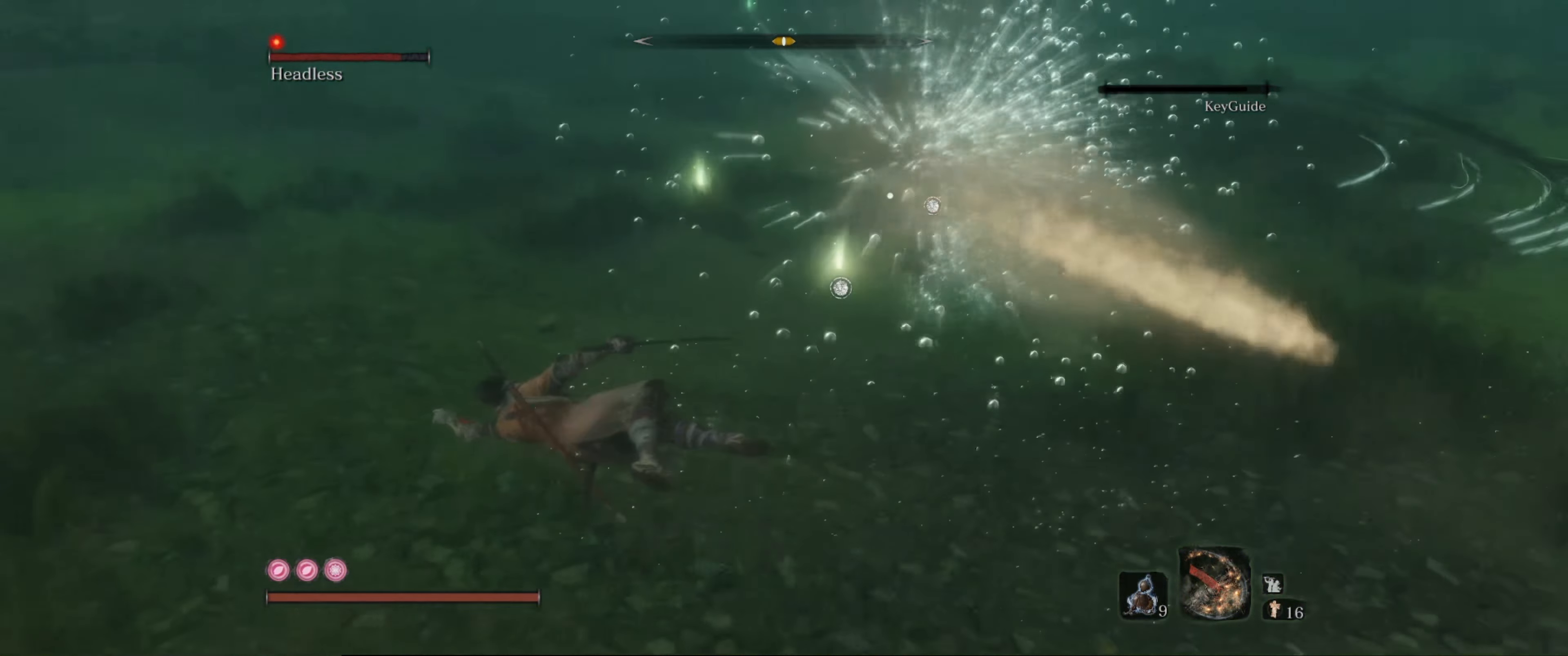
{"buttons": [], "left_stick": "up", "right_stick": "center", "events": [[100, "left_stick", "up"]]}
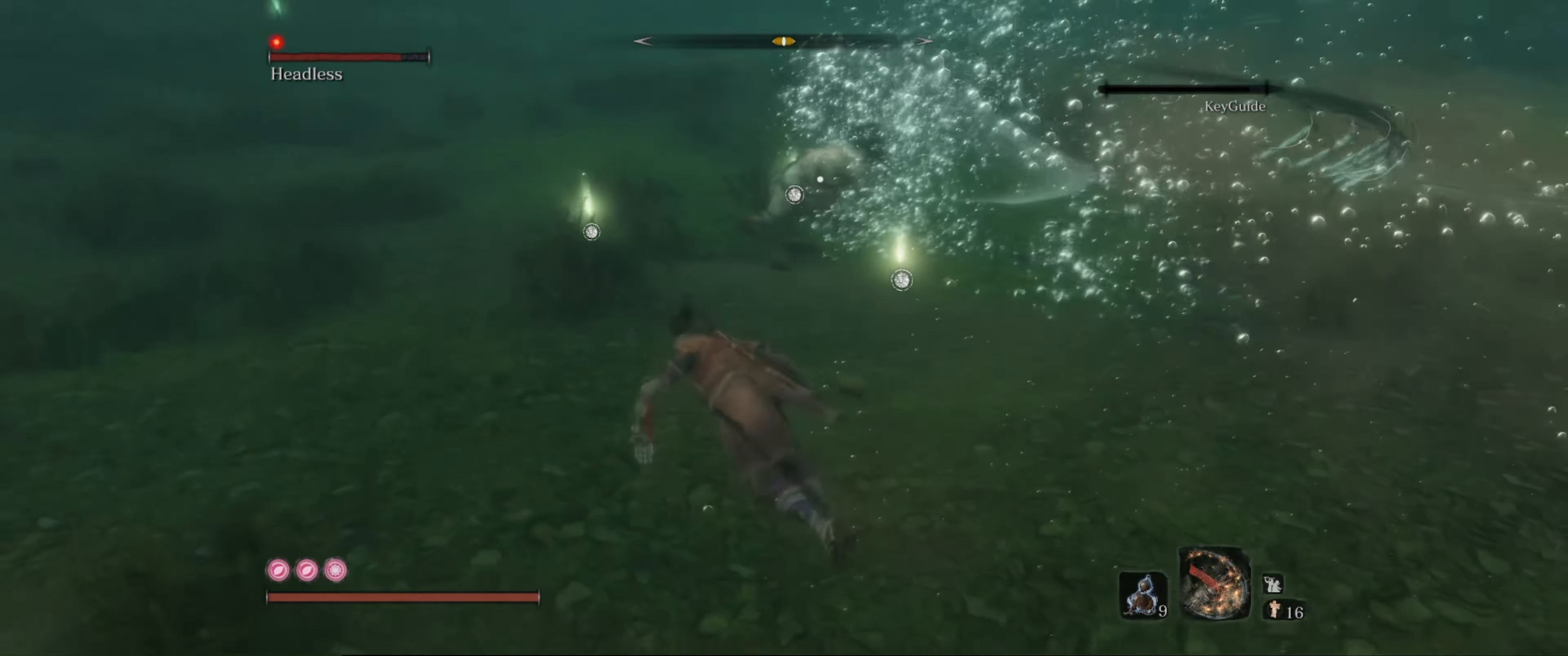
{"buttons": [], "left_stick": "up", "right_stick": "center", "events": []}
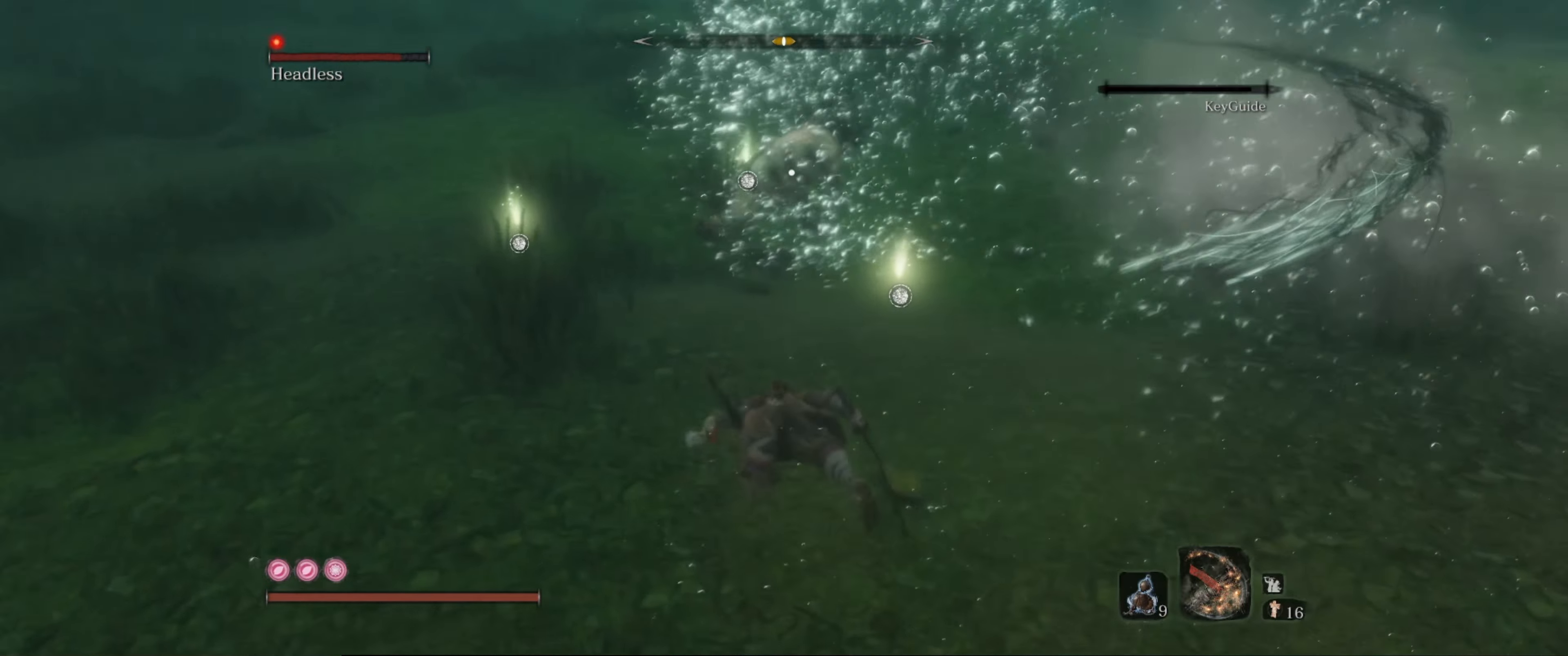
{"buttons": ["R1"], "left_stick": "up", "right_stick": "center", "events": [[83, "B", "down"], [167, "B", "up"], [433, "R1", "down"]]}
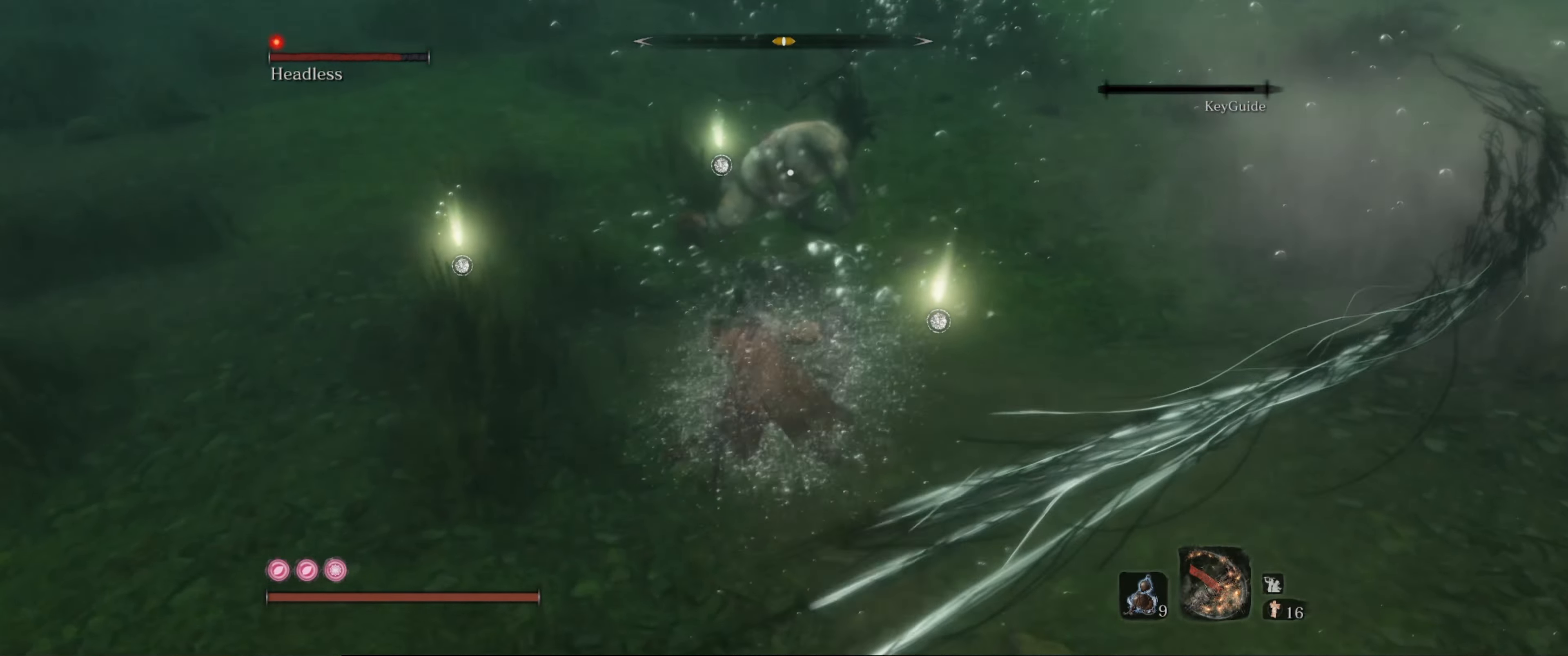
{"buttons": [], "left_stick": "up-right", "right_stick": "center", "events": [[17, "R1", "up"], [117, "R1", "down"], [200, "R1", "up"], [233, "R1", "down"], [350, "R1", "up"], [350, "left_stick", "up-right"], [417, "R1", "down"], [467, "R1", "up"]]}
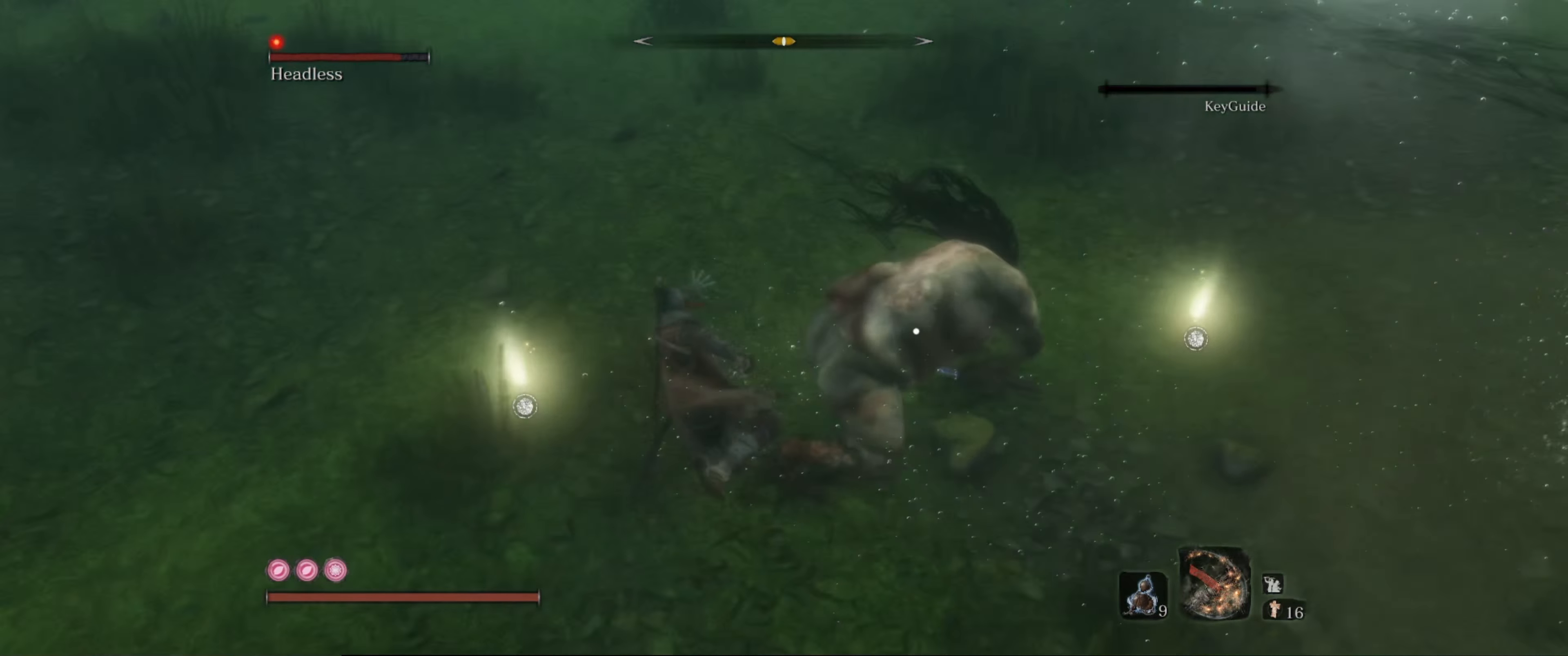
{"buttons": ["R1"], "left_stick": "center", "right_stick": "center", "events": [[33, "R1", "down"], [117, "R1", "up"], [167, "R1", "down"], [233, "R1", "up"], [300, "left_stick", "center"], [333, "R1", "down"], [383, "R1", "up"], [467, "R1", "down"]]}
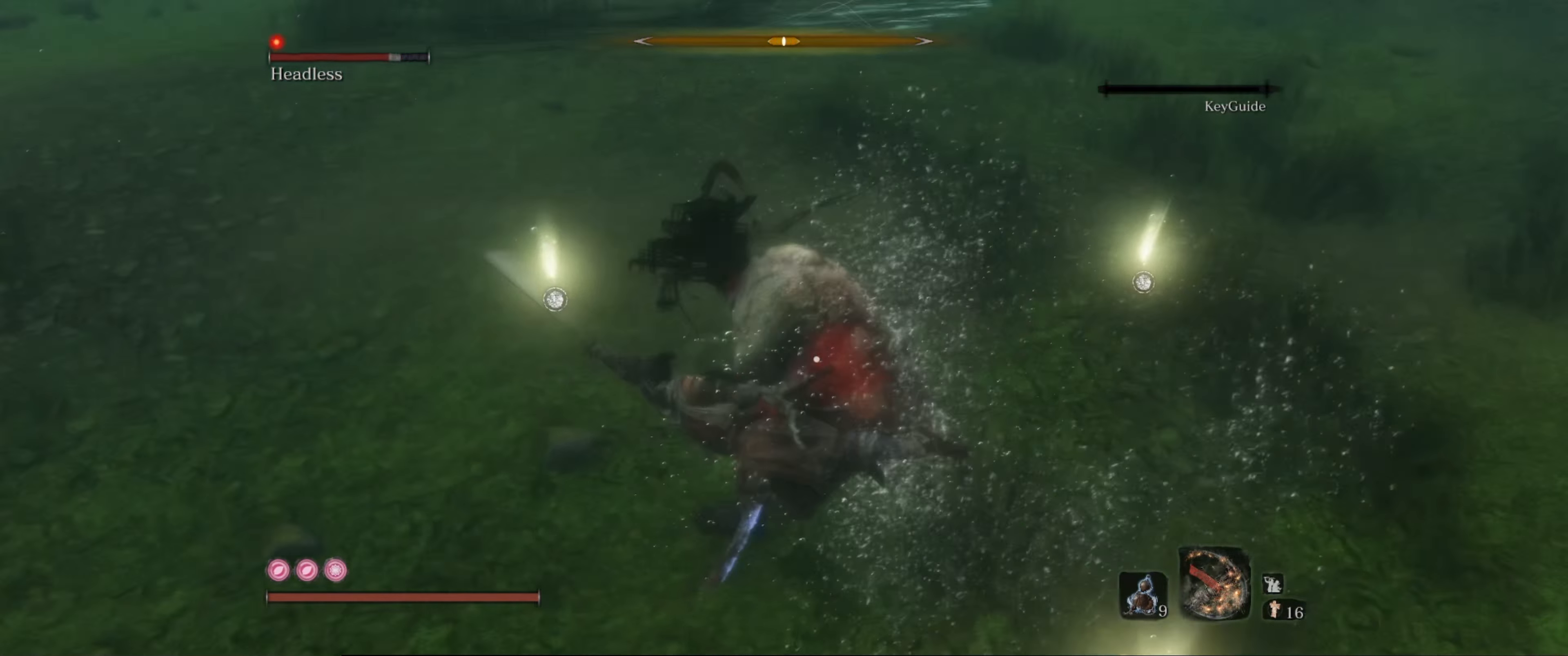
{"buttons": [], "left_stick": "down-left", "right_stick": "center", "events": [[17, "R1", "up"], [100, "left_stick", "left"], [367, "B", "down"], [367, "left_stick", "down-left"], [467, "B", "up"]]}
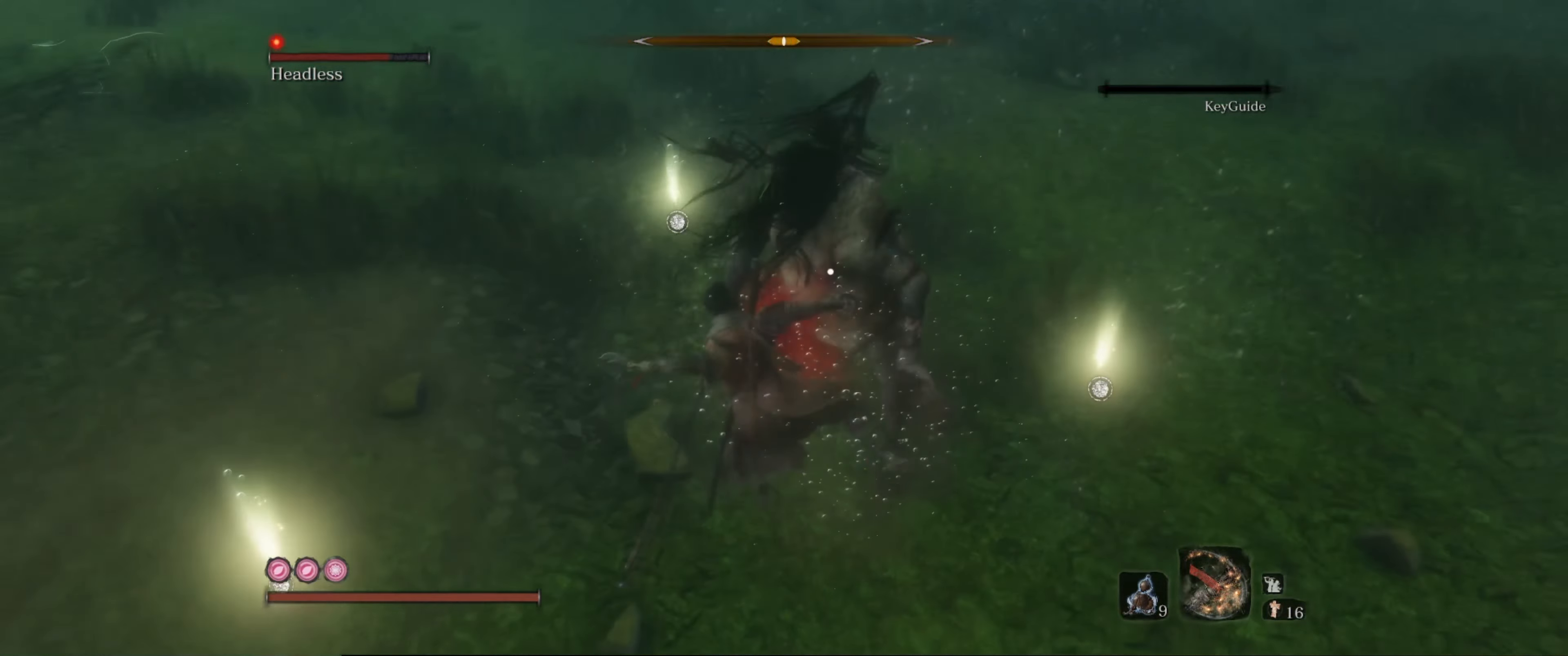
{"buttons": ["B"], "left_stick": "down-left", "right_stick": "center", "events": [[50, "B", "down"], [133, "B", "up"], [183, "B", "down"], [267, "B", "up"], [350, "B", "down"], [450, "B", "up"], [500, "B", "down"]]}
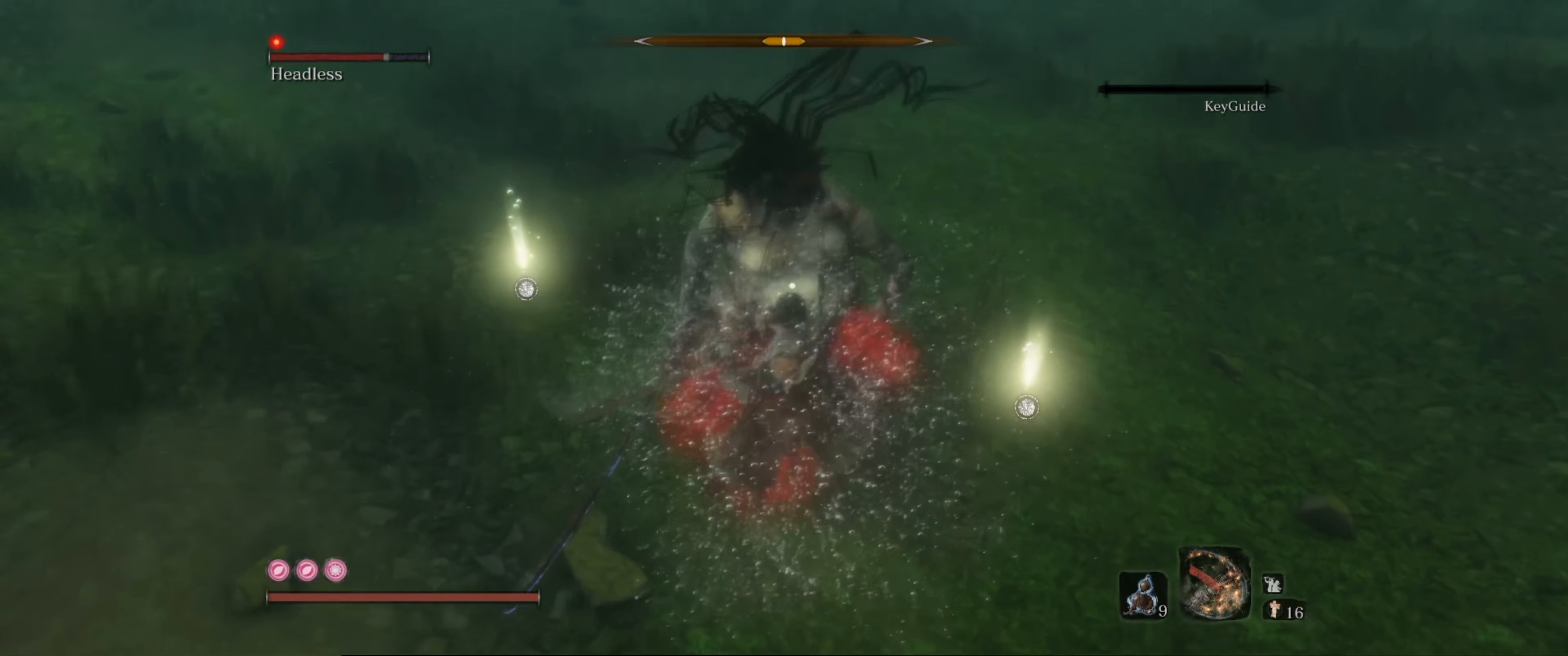
{"buttons": ["B"], "left_stick": "down-left", "right_stick": "center", "events": [[67, "B", "up"], [150, "B", "down"], [217, "B", "up"], [267, "B", "down"], [383, "B", "up"], [450, "B", "down"]]}
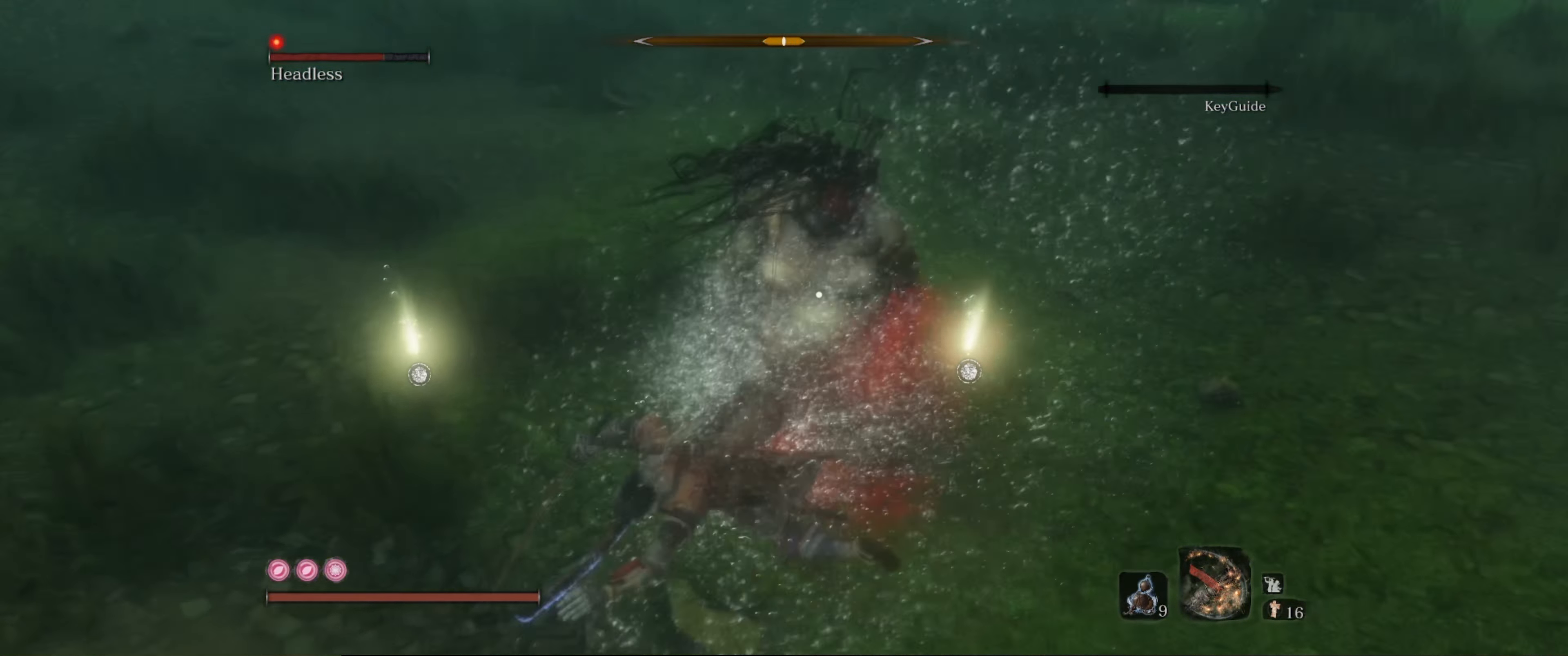
{"buttons": [], "left_stick": "down-left", "right_stick": "center", "events": [[50, "B", "up"], [83, "B", "down"], [183, "B", "up"]]}
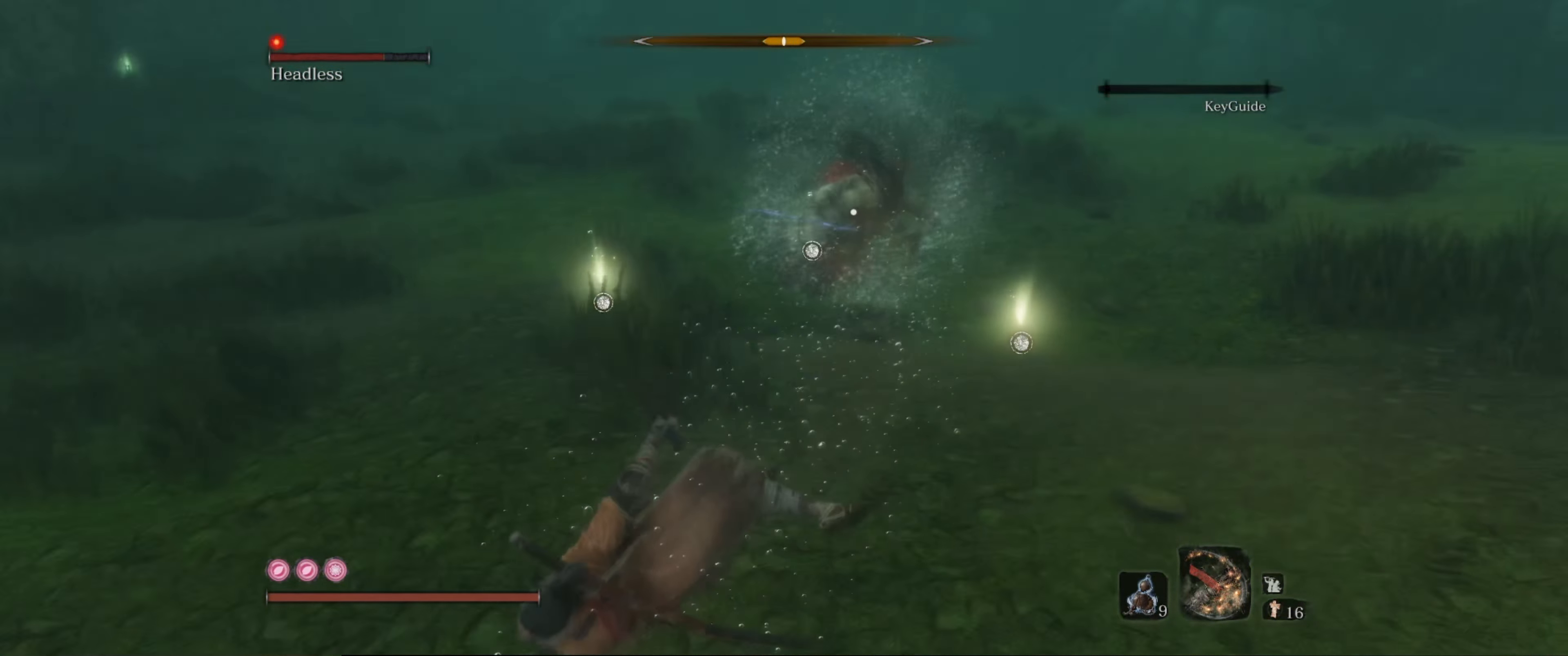
{"buttons": [], "left_stick": "down-left", "right_stick": "center", "events": []}
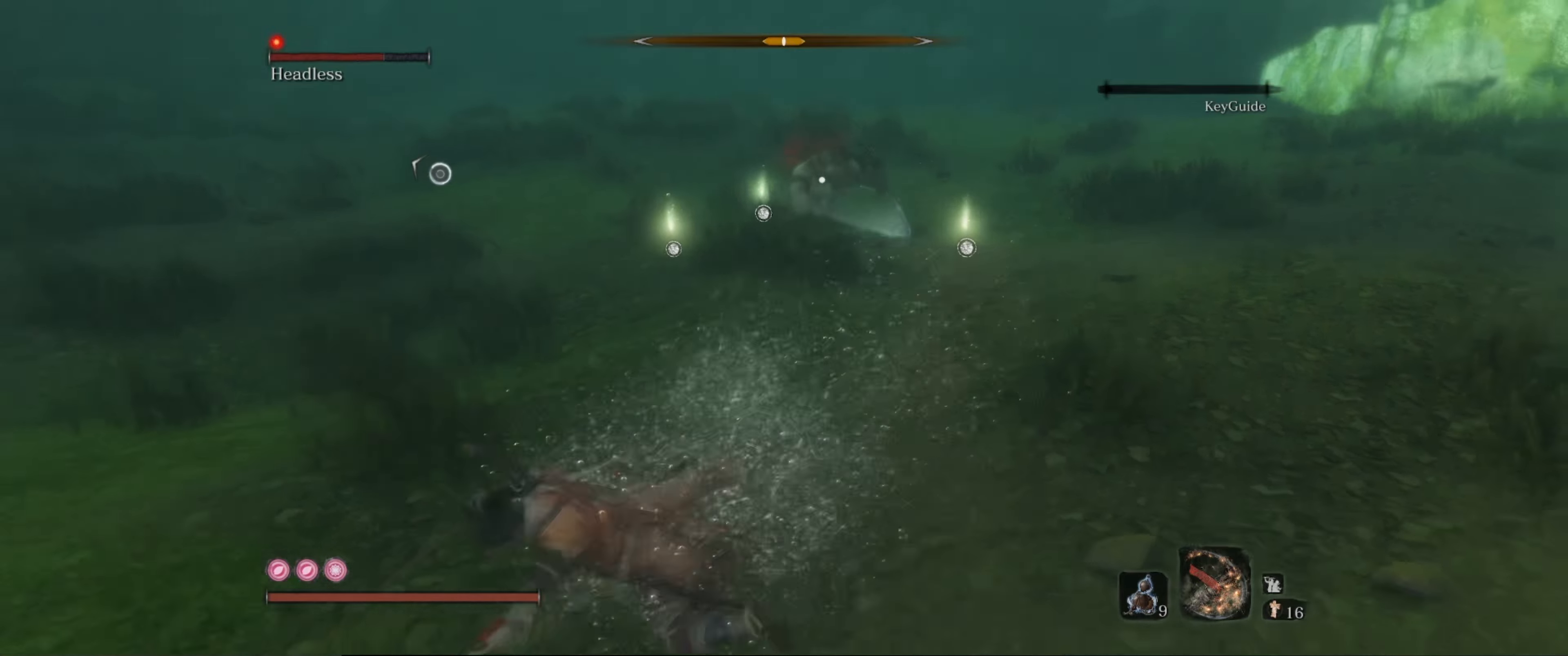
{"buttons": [], "left_stick": "up-left", "right_stick": "center", "events": [[234, "left_stick", "left"], [434, "left_stick", "up-left"]]}
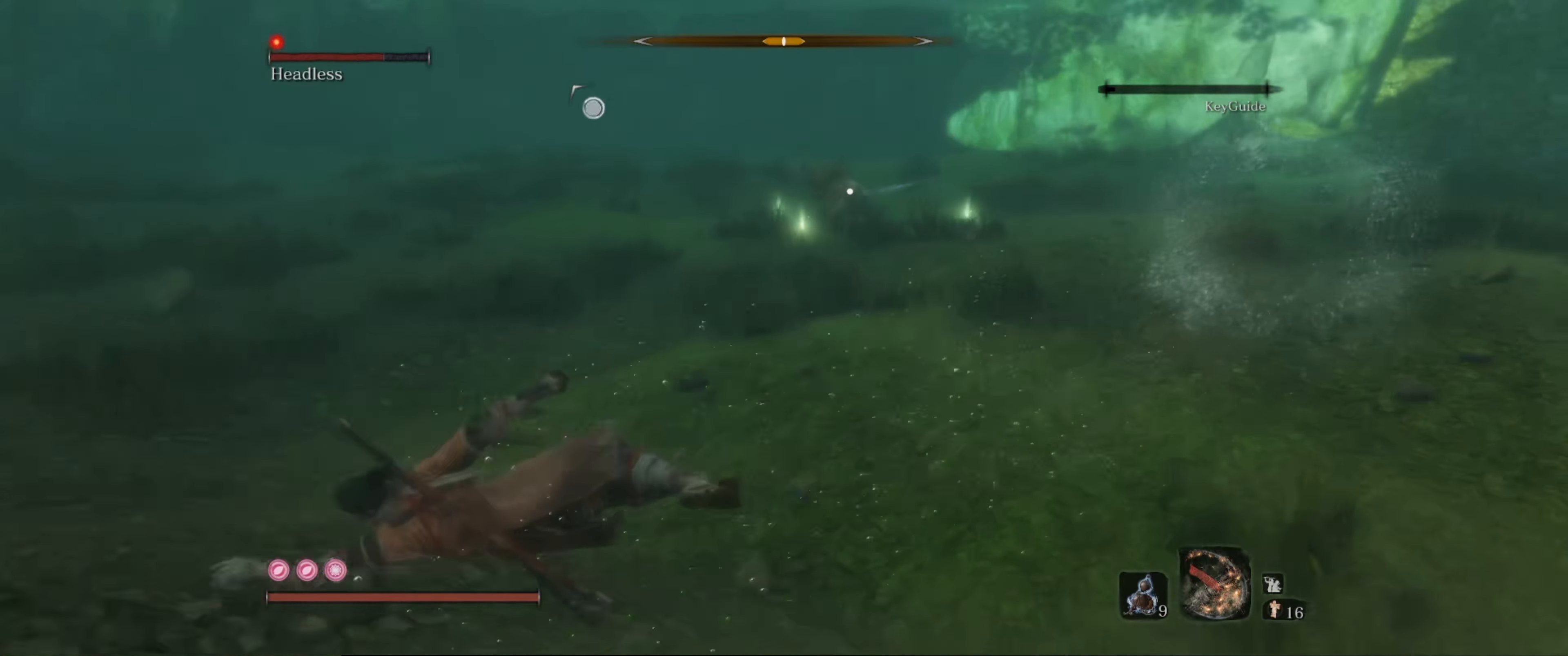
{"buttons": [], "left_stick": "up-left", "right_stick": "center", "events": []}
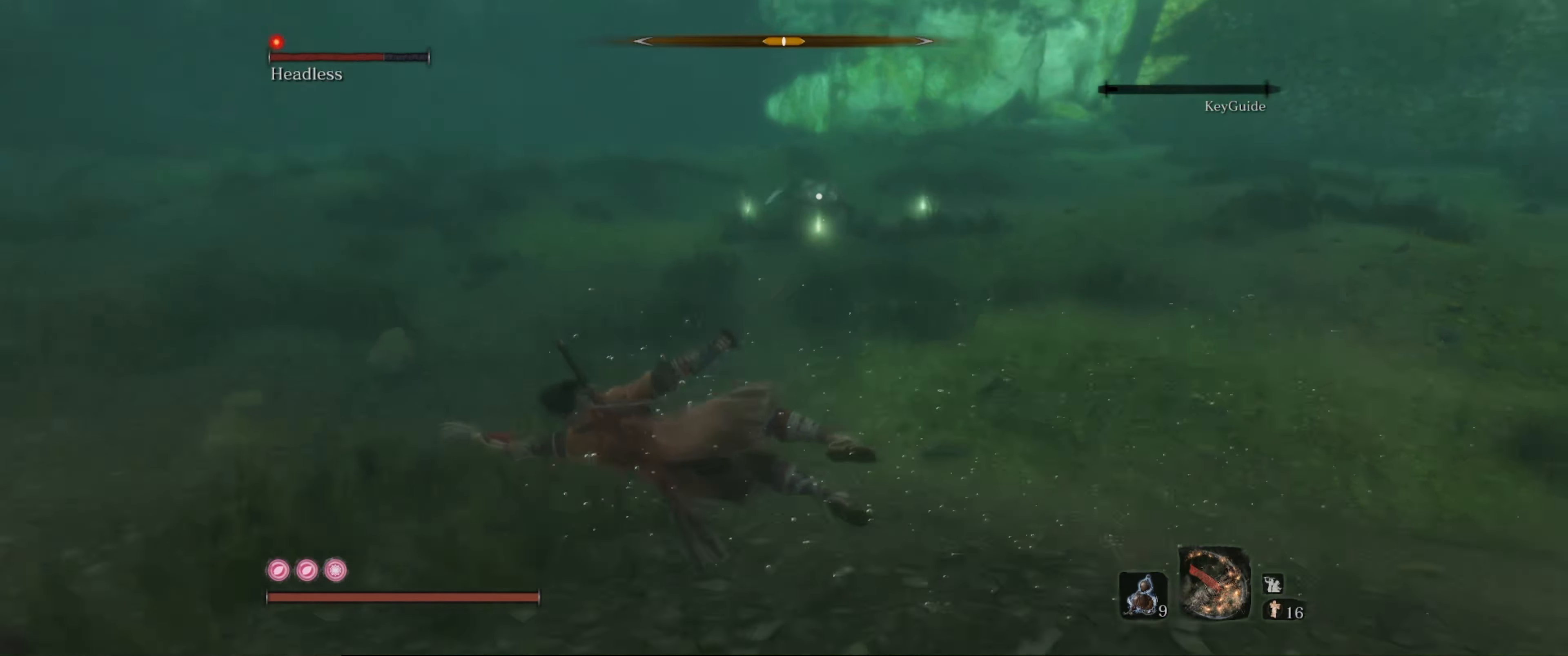
{"buttons": [], "left_stick": "up-left", "right_stick": "center", "events": []}
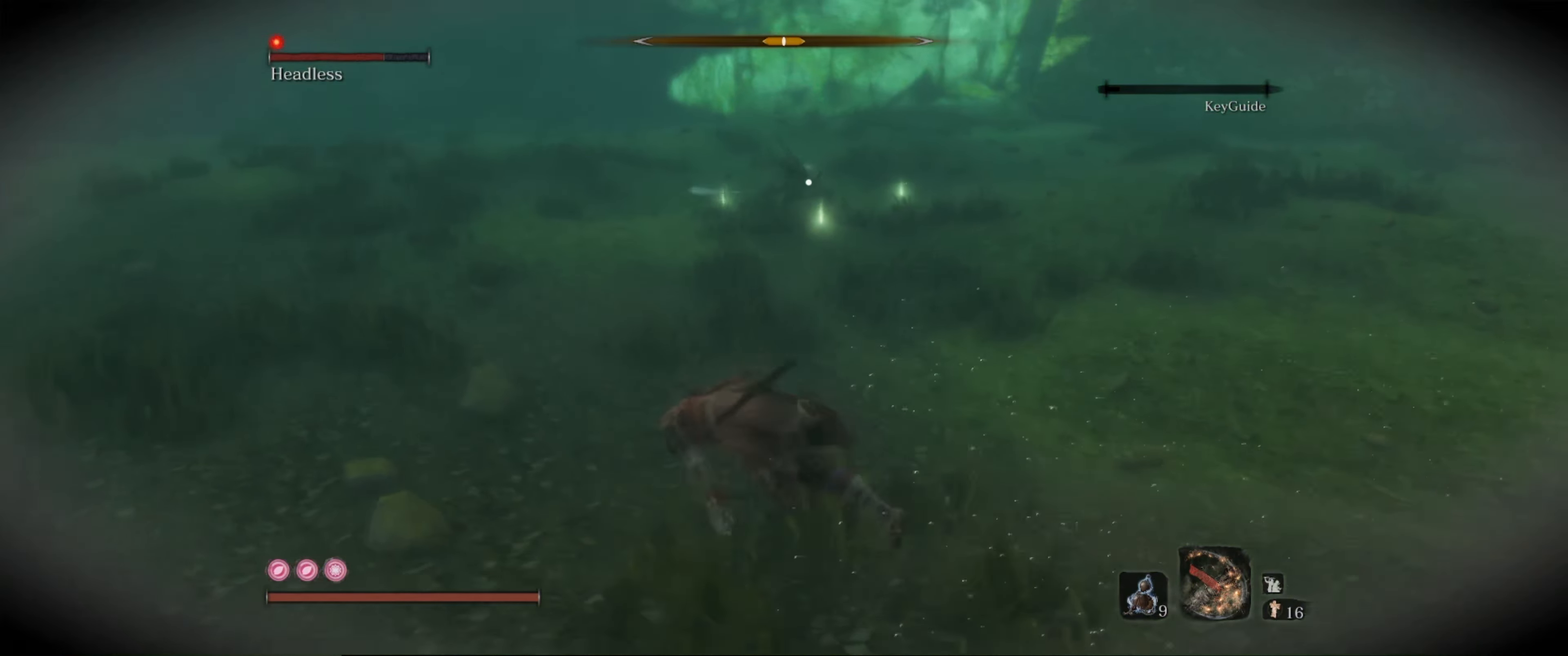
{"buttons": [], "left_stick": "up-left", "right_stick": "center", "events": []}
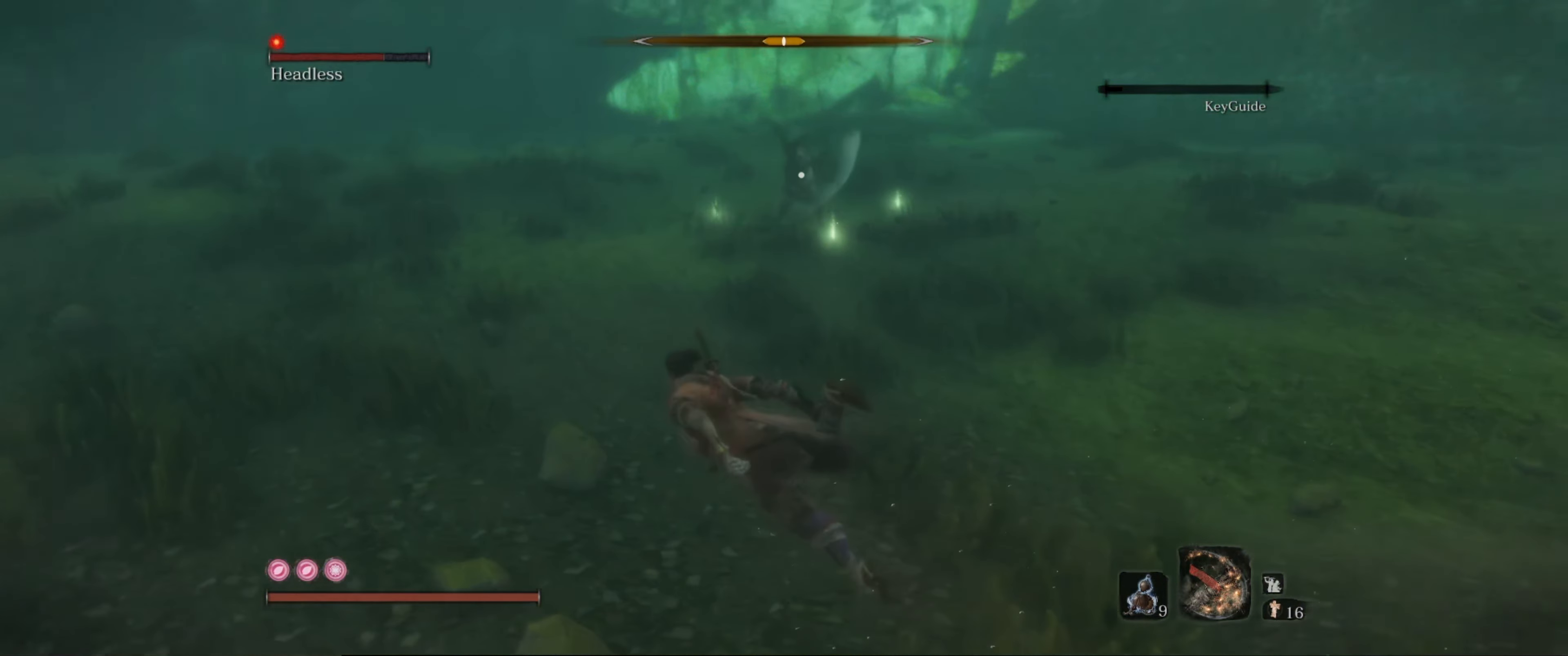
{"buttons": [], "left_stick": "up-left", "right_stick": "center", "events": [[200, "B", "down"], [334, "B", "up"]]}
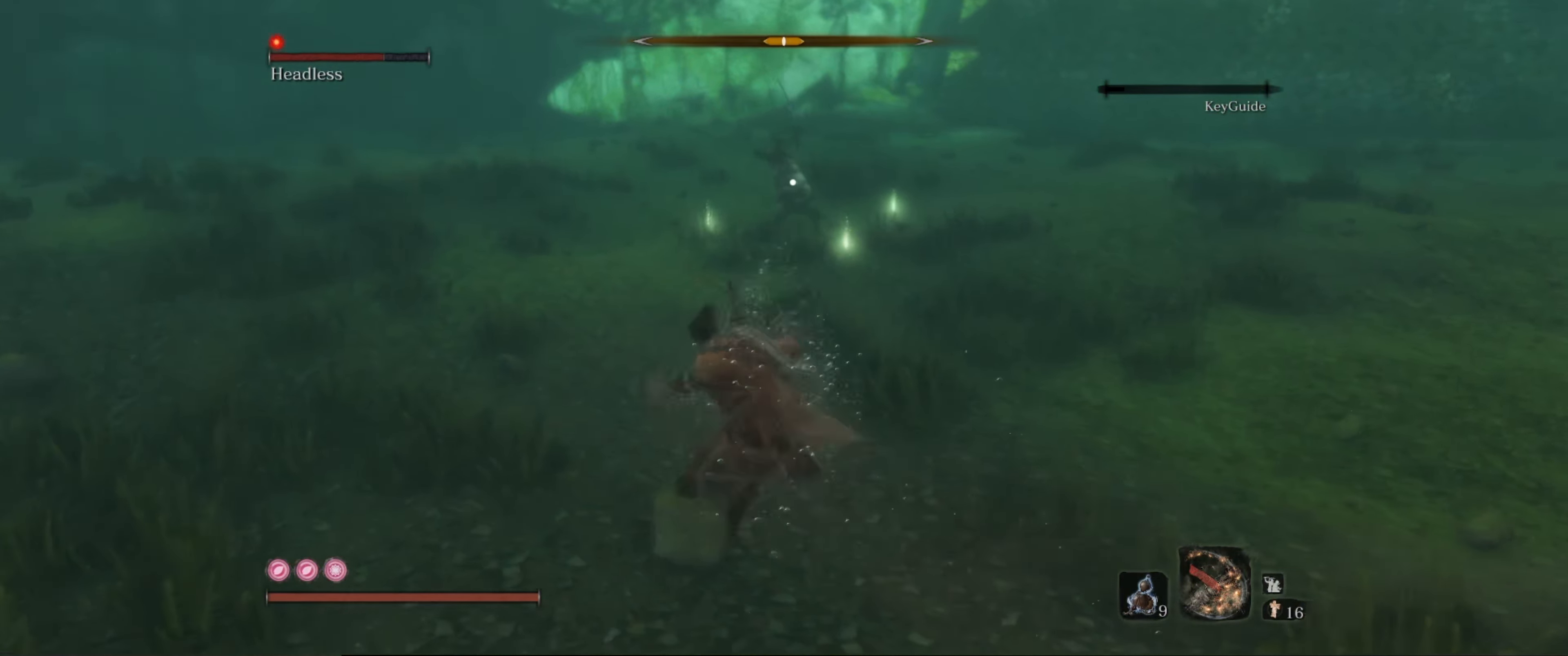
{"buttons": [], "left_stick": "up-left", "right_stick": "center", "events": []}
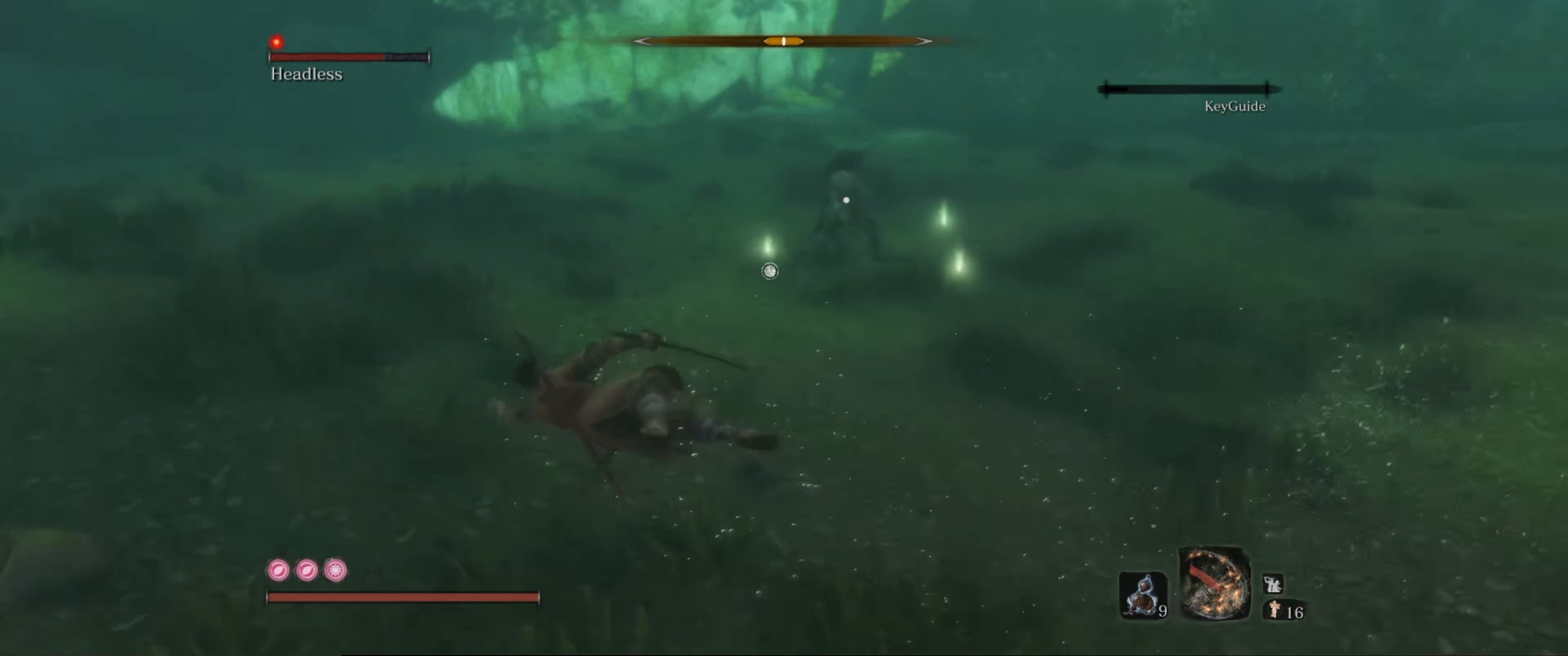
{"buttons": [], "left_stick": "up-left", "right_stick": "center", "events": []}
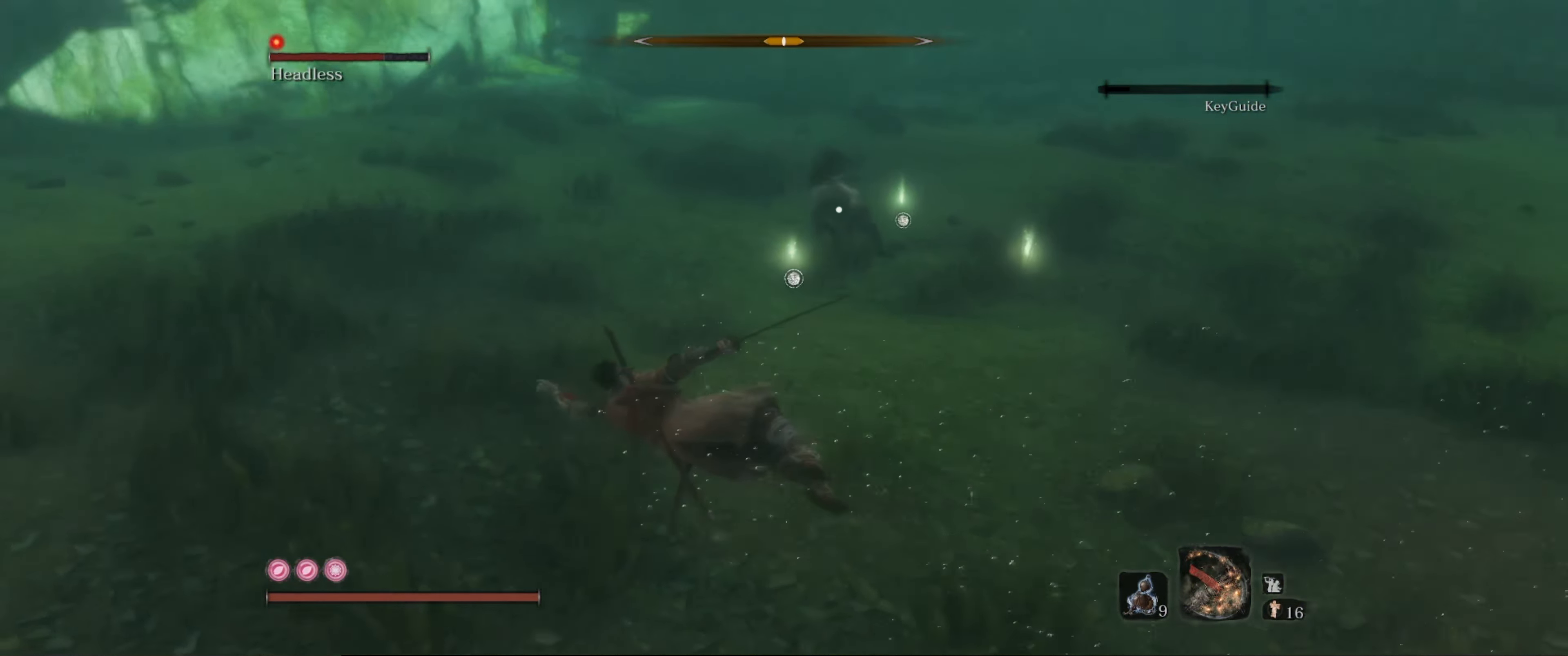
{"buttons": [], "left_stick": "up-left", "right_stick": "center", "events": [[234, "B", "down"], [367, "B", "up"]]}
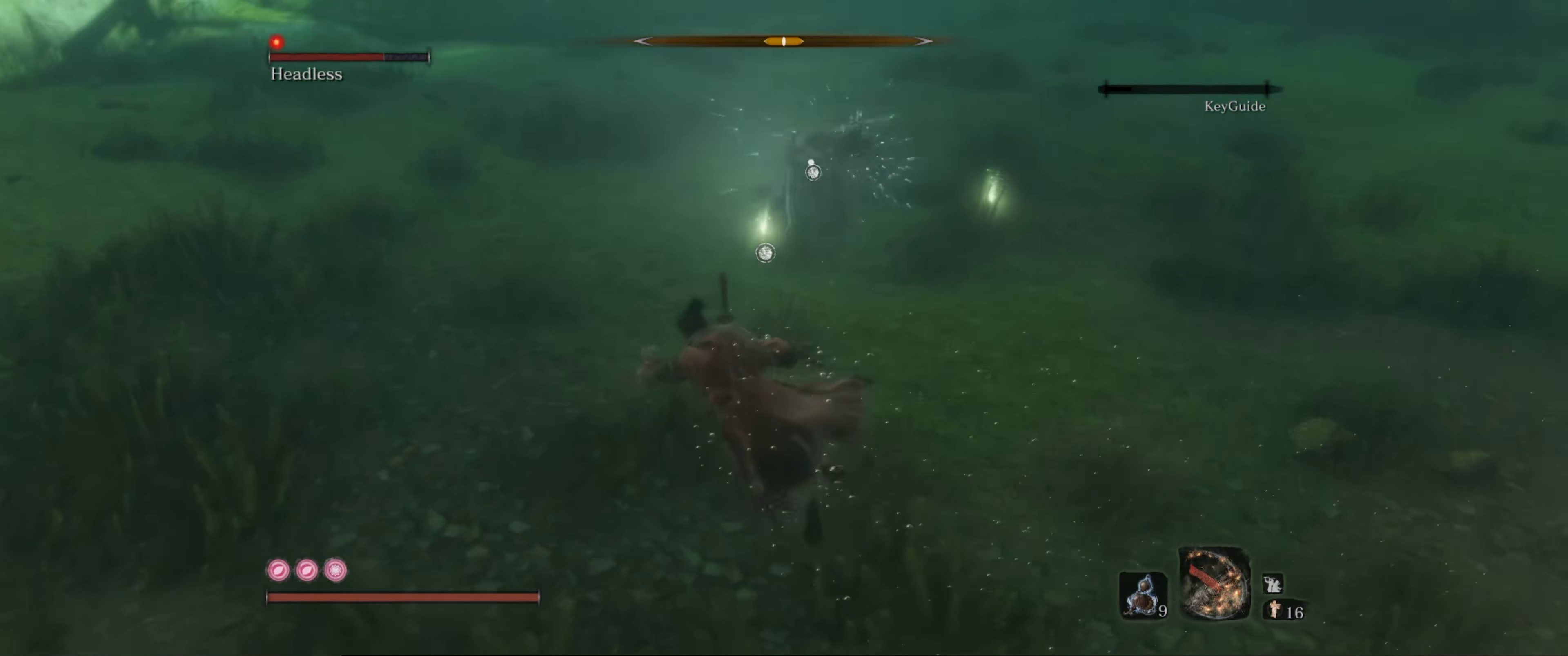
{"buttons": [], "left_stick": "up-left", "right_stick": "center", "events": []}
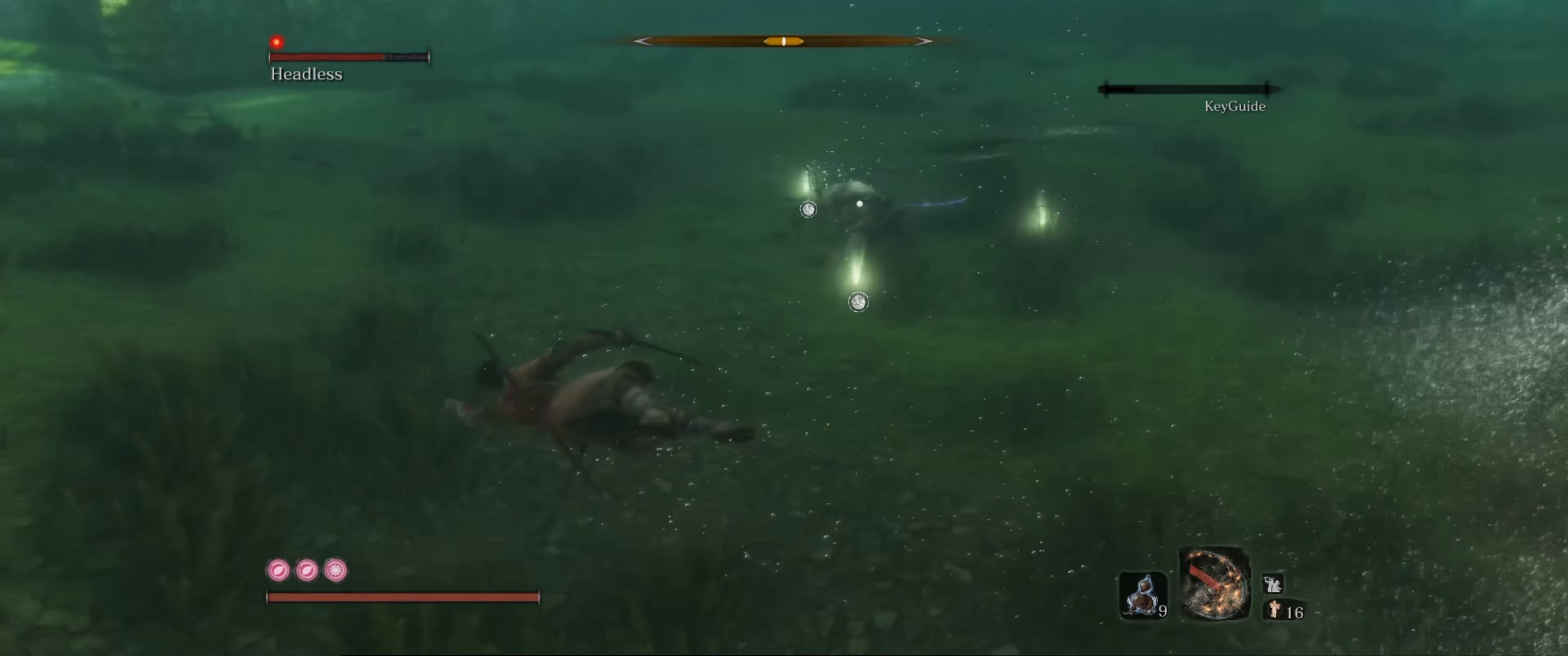
{"buttons": [], "left_stick": "up-left", "right_stick": "center", "events": []}
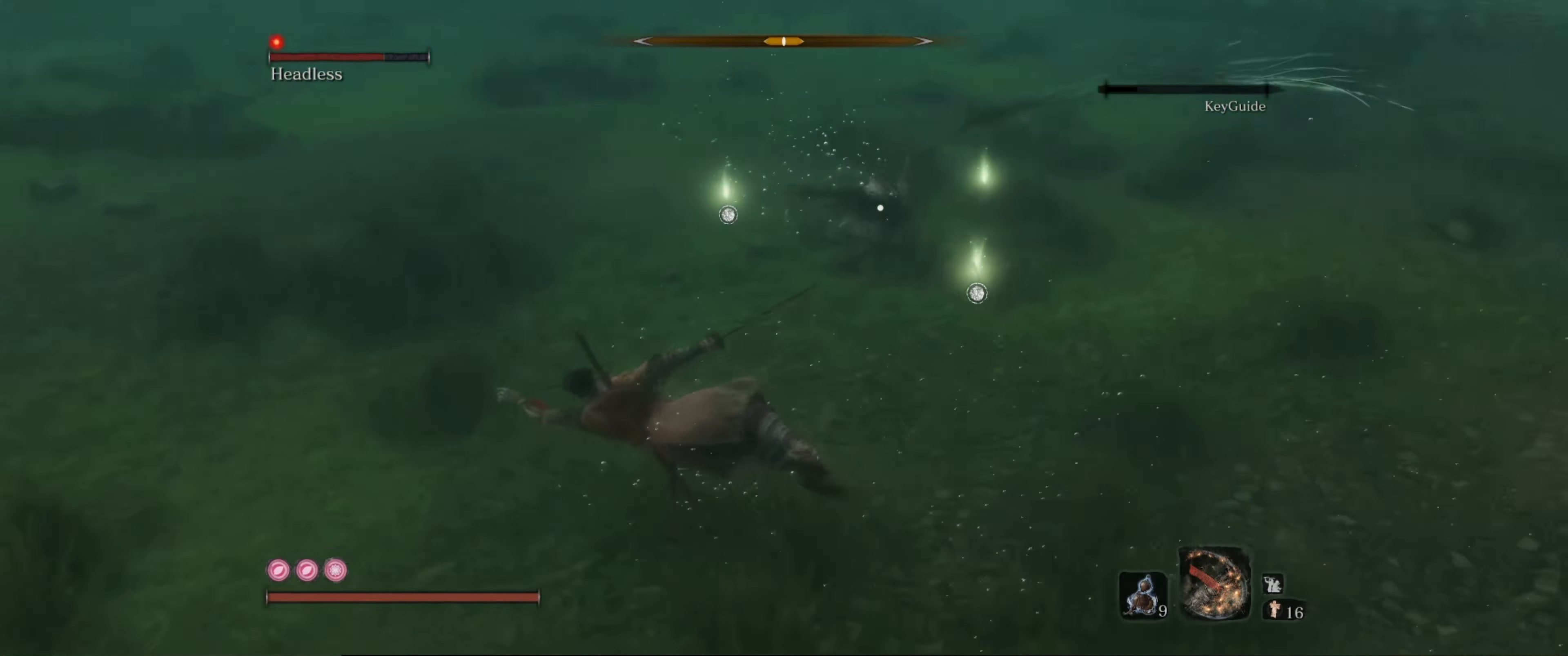
{"buttons": [], "left_stick": "left", "right_stick": "center", "events": [[33, "left_stick", "left"]]}
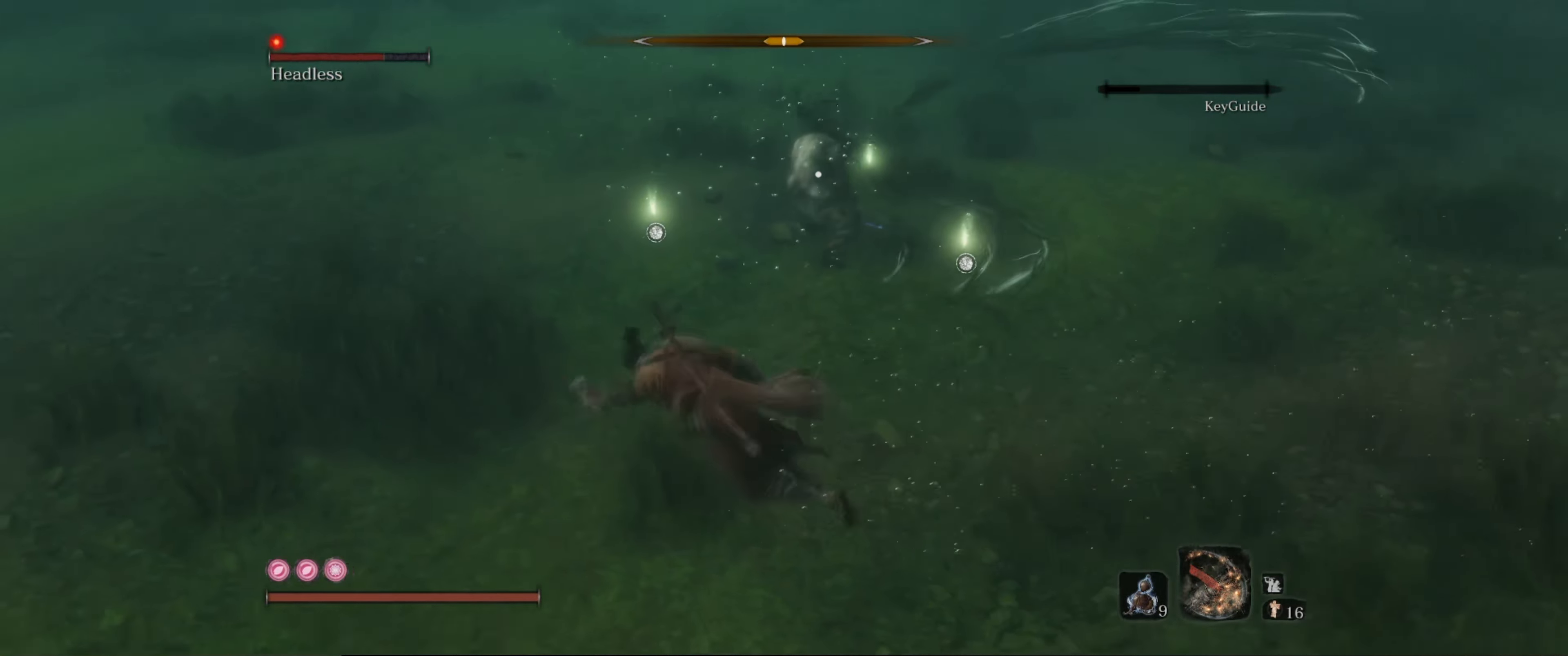
{"buttons": [], "left_stick": "left", "right_stick": "center", "events": [[316, "B", "down"], [466, "B", "up"]]}
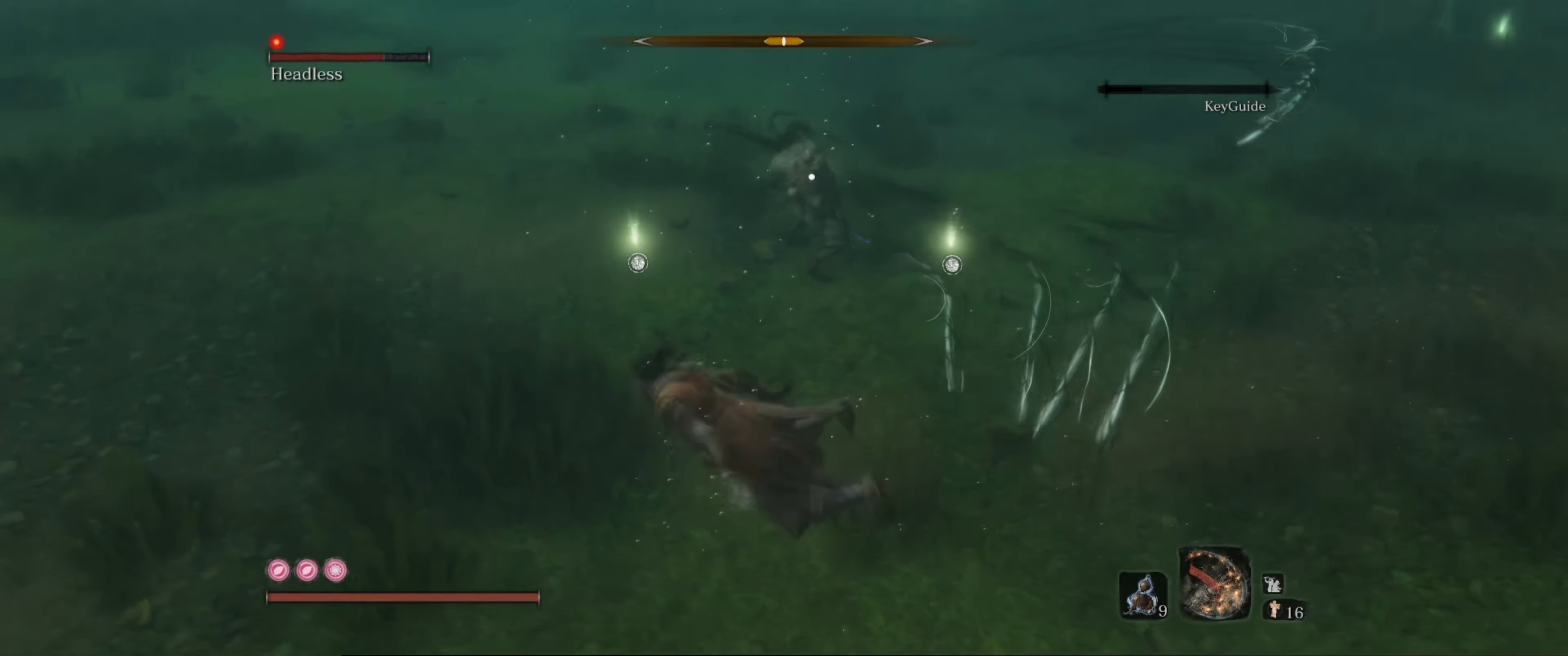
{"buttons": [], "left_stick": "left", "right_stick": "center", "events": []}
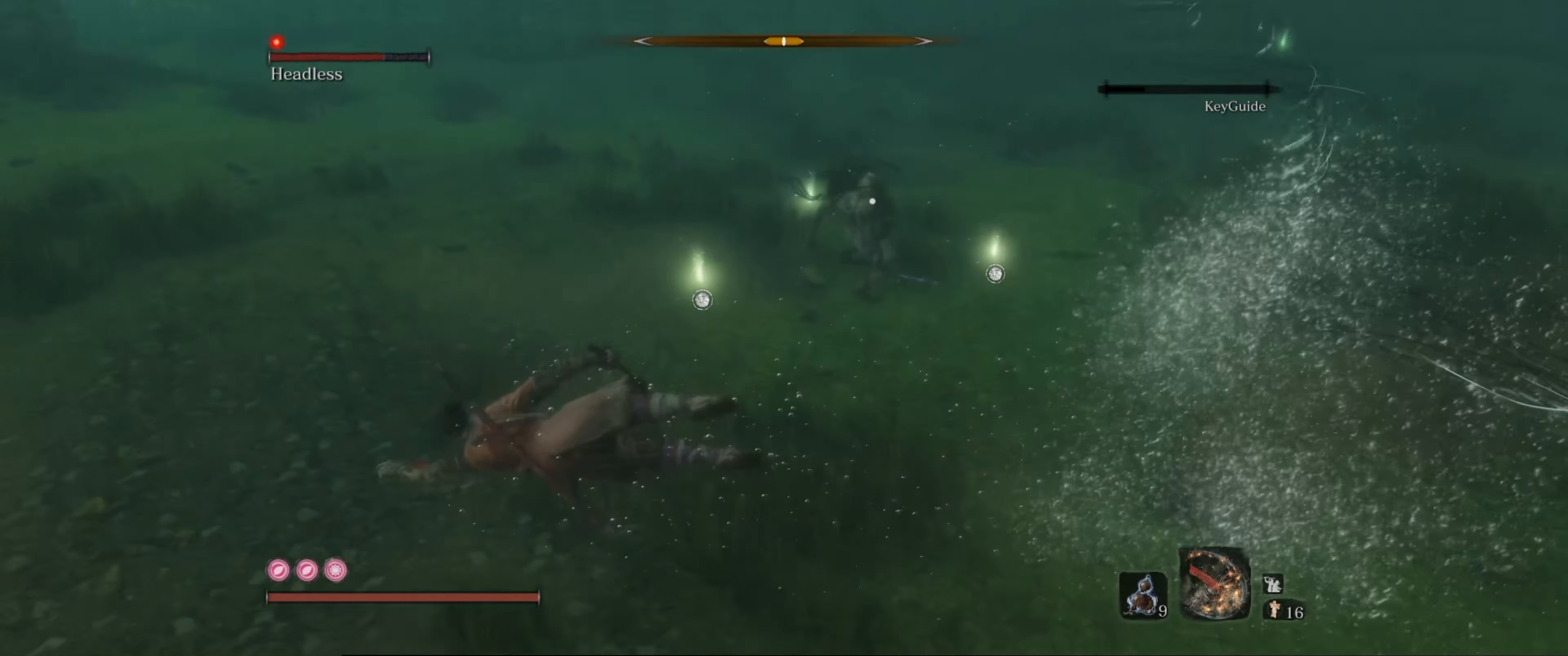
{"buttons": [], "left_stick": "left", "right_stick": "center", "events": []}